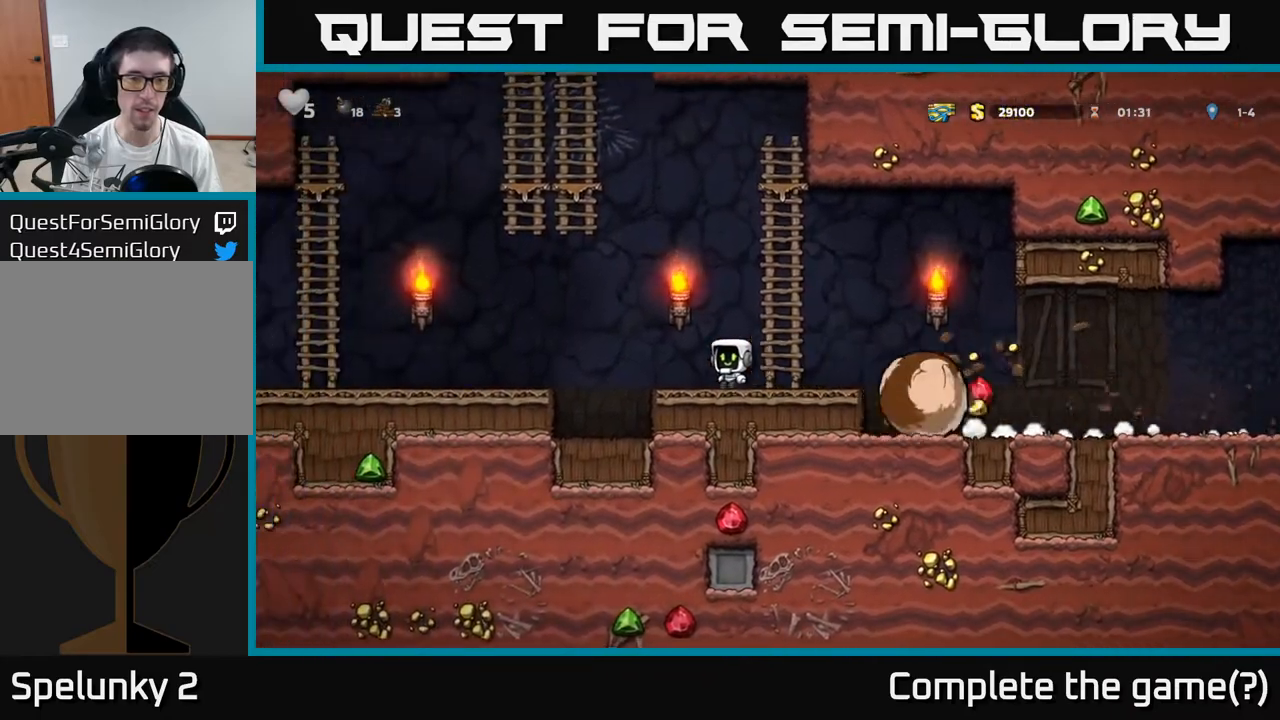
Gameplay with a controller (Xbox layout); each line is a JSON object with the inputs held at the frame after it. "events" lists button and stick changes between this image and that frame as [ms after this image, input, new state], when the widget could be followed in between. Not read: right_stick.
{"buttons": [], "left_stick": "left", "events": [[17, "A", "down"], [100, "A", "up"]]}
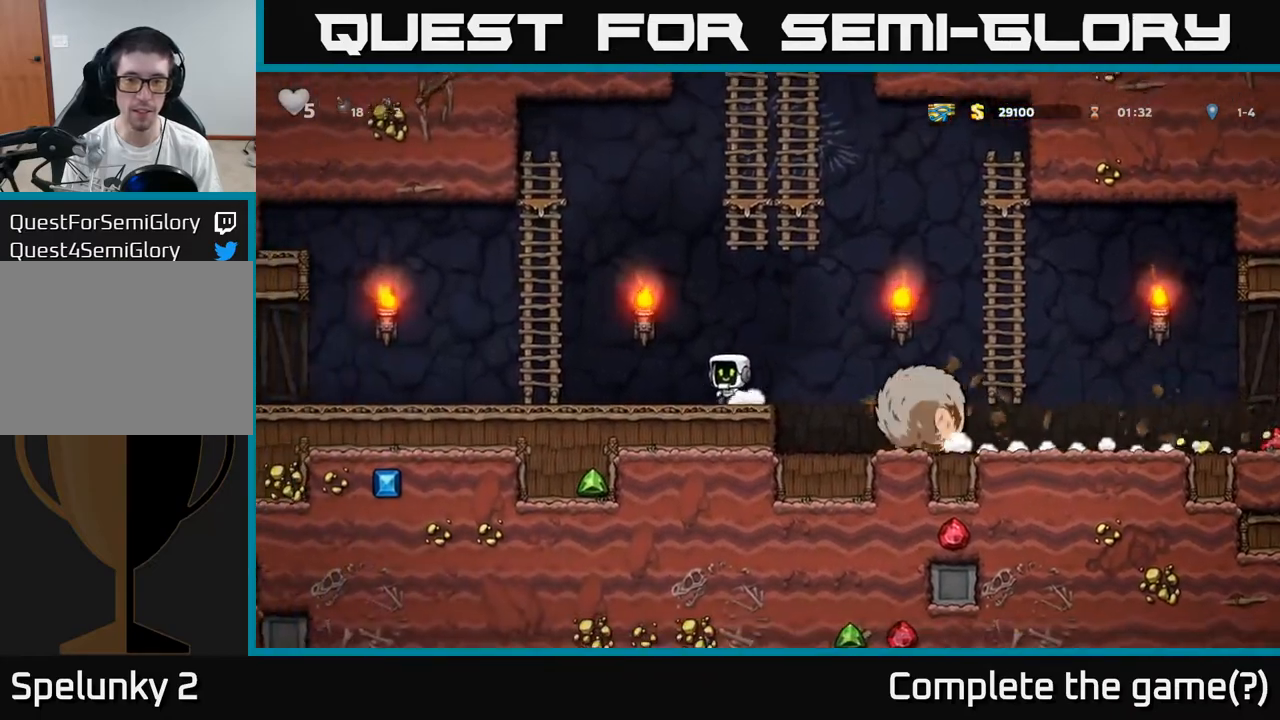
{"buttons": [], "left_stick": "up-right", "events": [[183, "A", "down"], [283, "left_stick", "up"], [350, "left_stick", "up-right"], [367, "A", "up"]]}
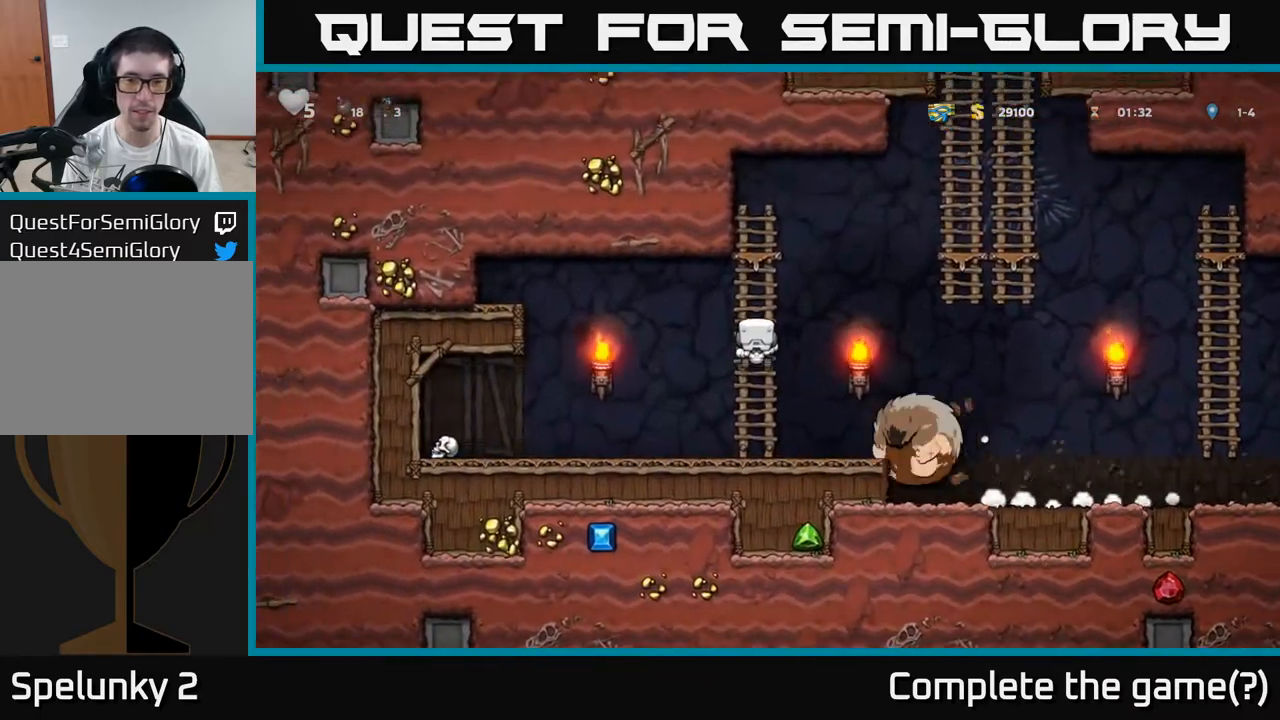
{"buttons": ["A"], "left_stick": "right", "events": [[150, "left_stick", "center"], [433, "left_stick", "right"], [500, "A", "down"]]}
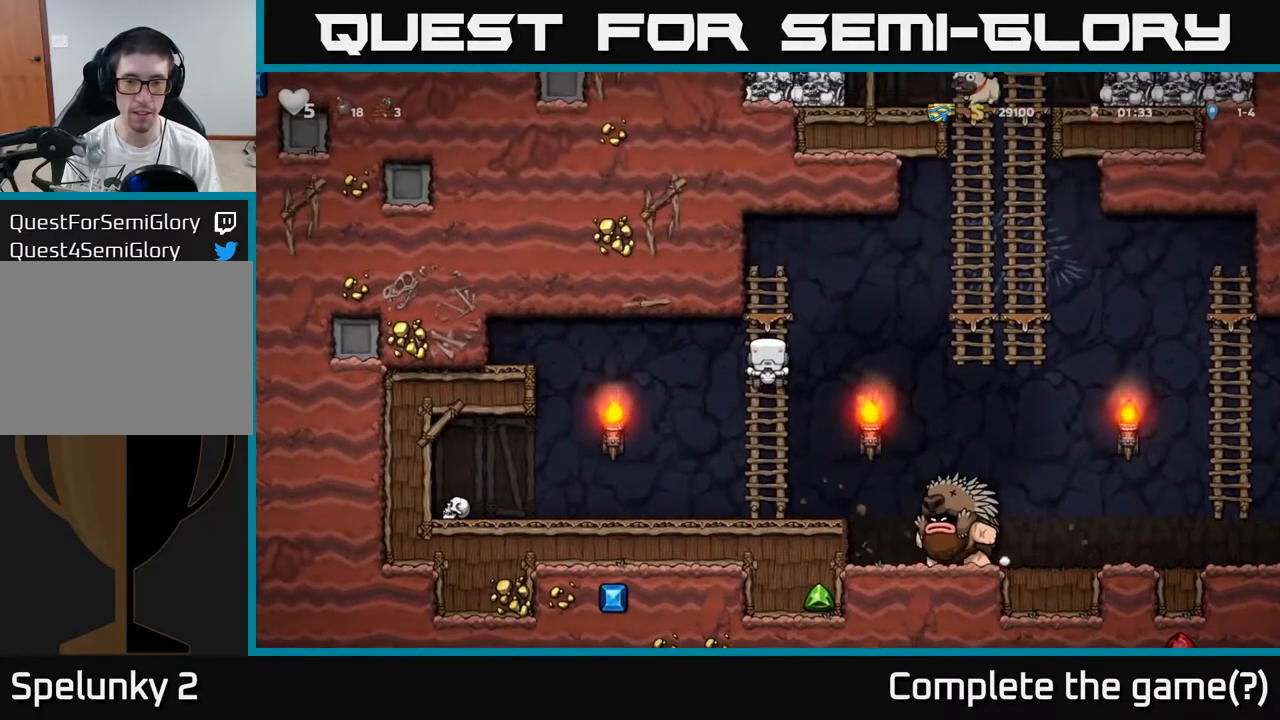
{"buttons": [], "left_stick": "right", "events": [[367, "A", "up"]]}
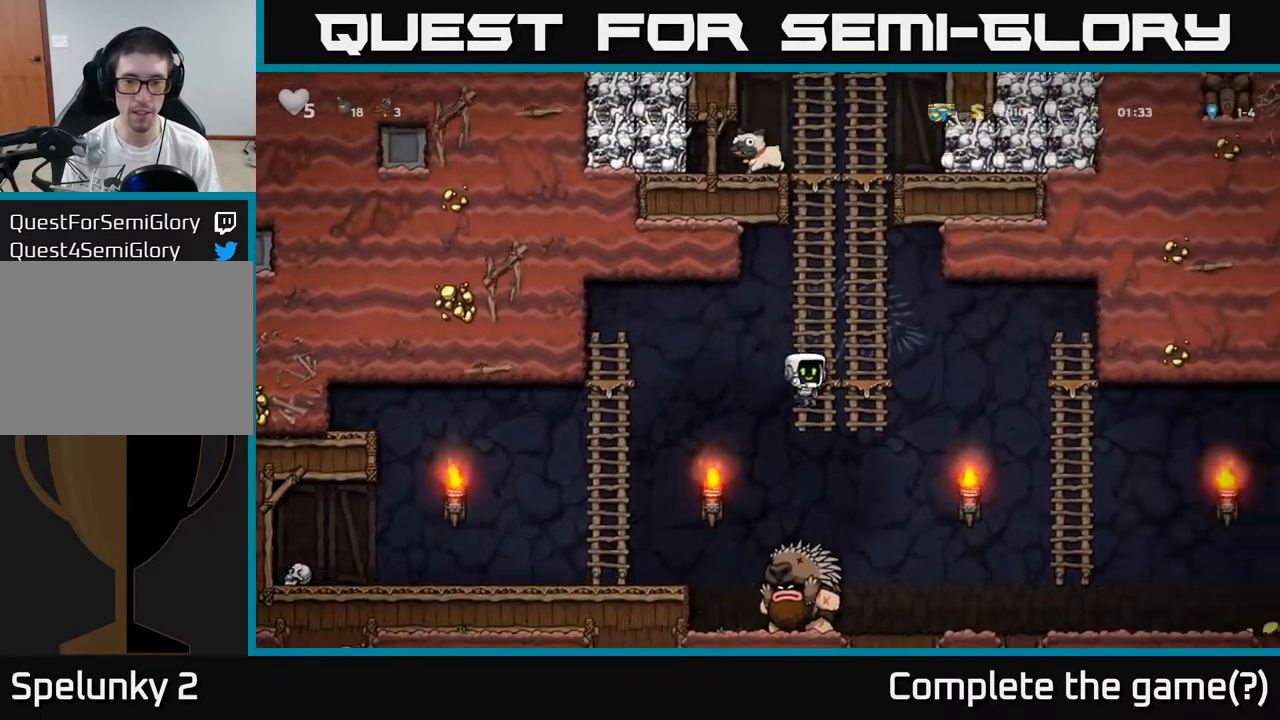
{"buttons": [], "left_stick": "right", "events": [[117, "left_stick", "center"], [183, "left_stick", "right"]]}
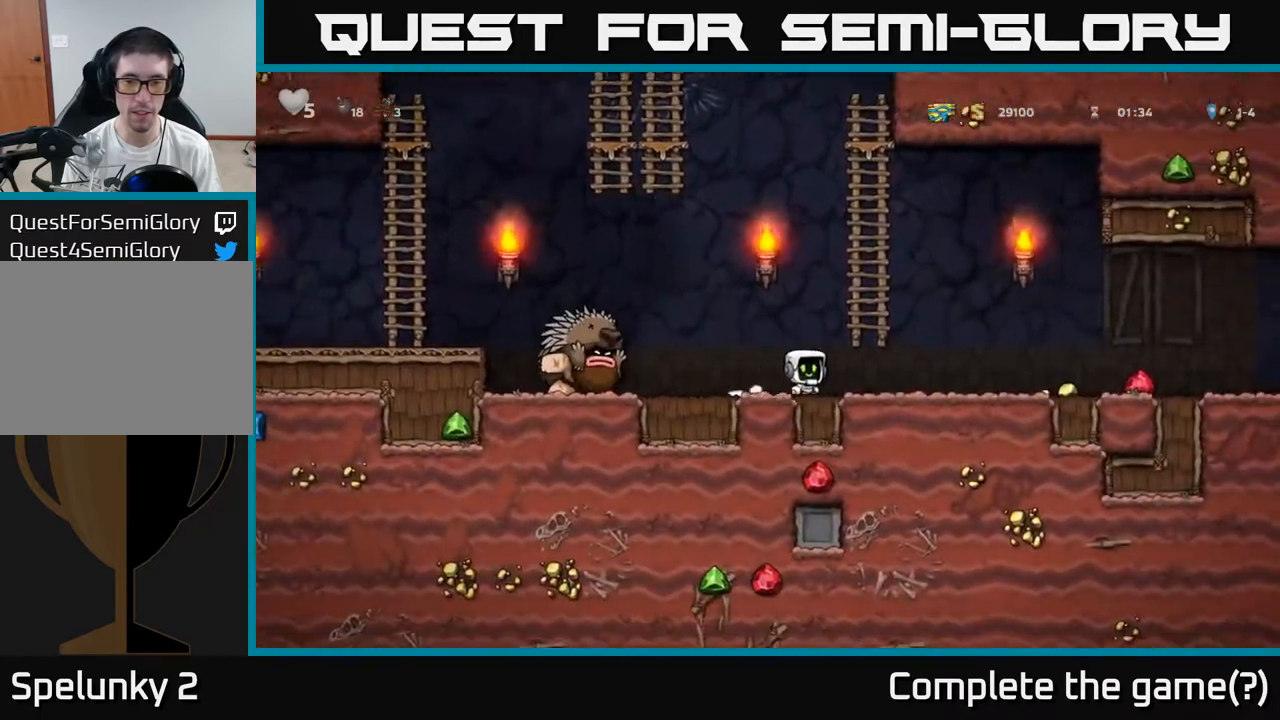
{"buttons": [], "left_stick": "right", "events": []}
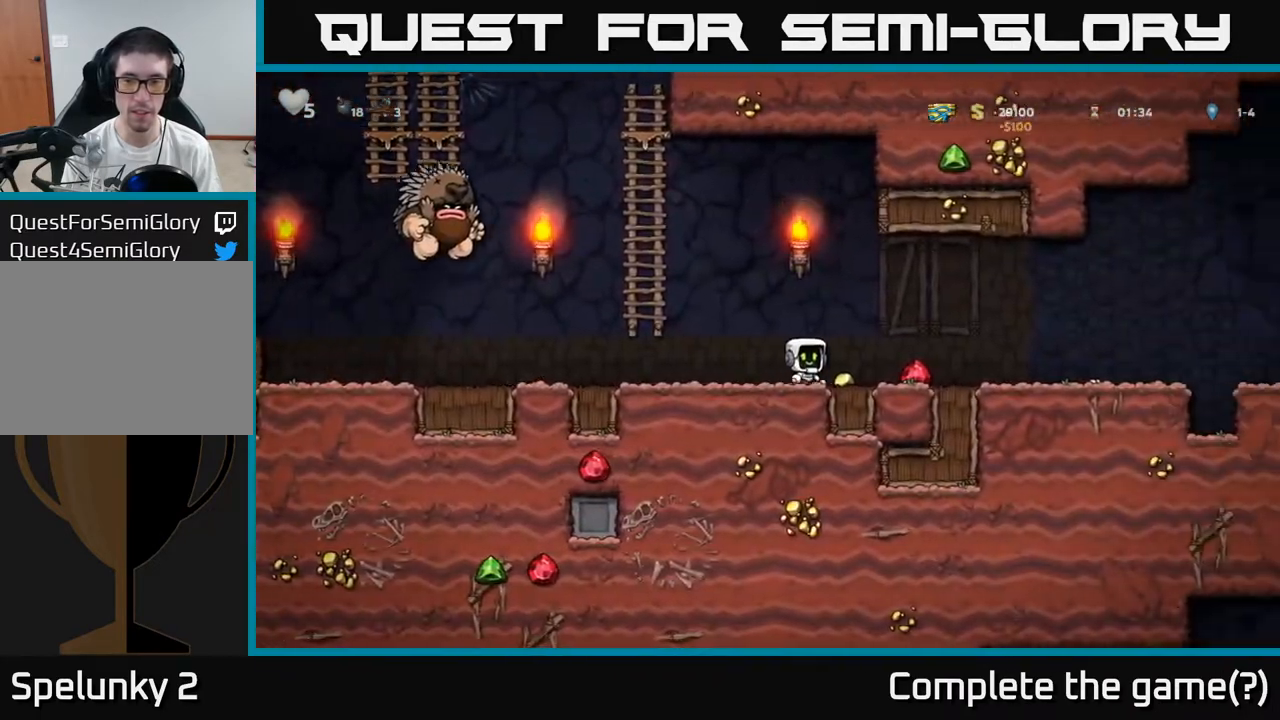
{"buttons": [], "left_stick": "right", "events": []}
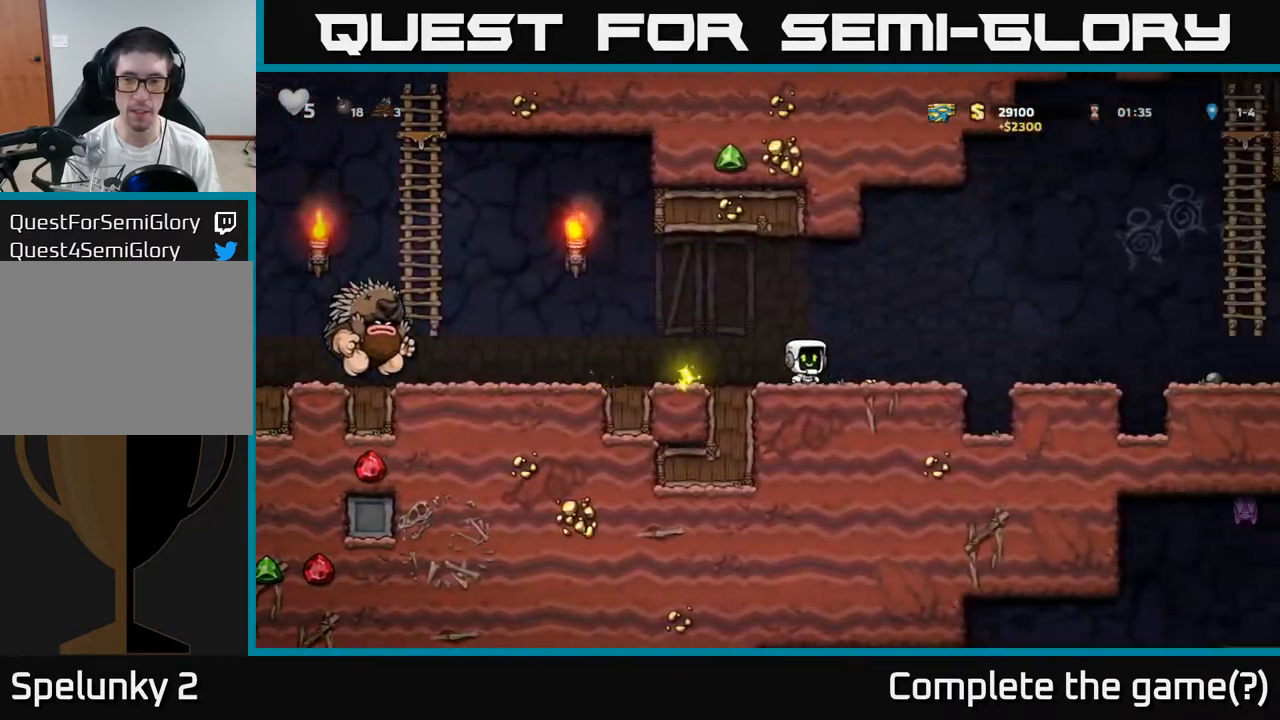
{"buttons": ["A"], "left_stick": "right", "events": [[383, "A", "down"]]}
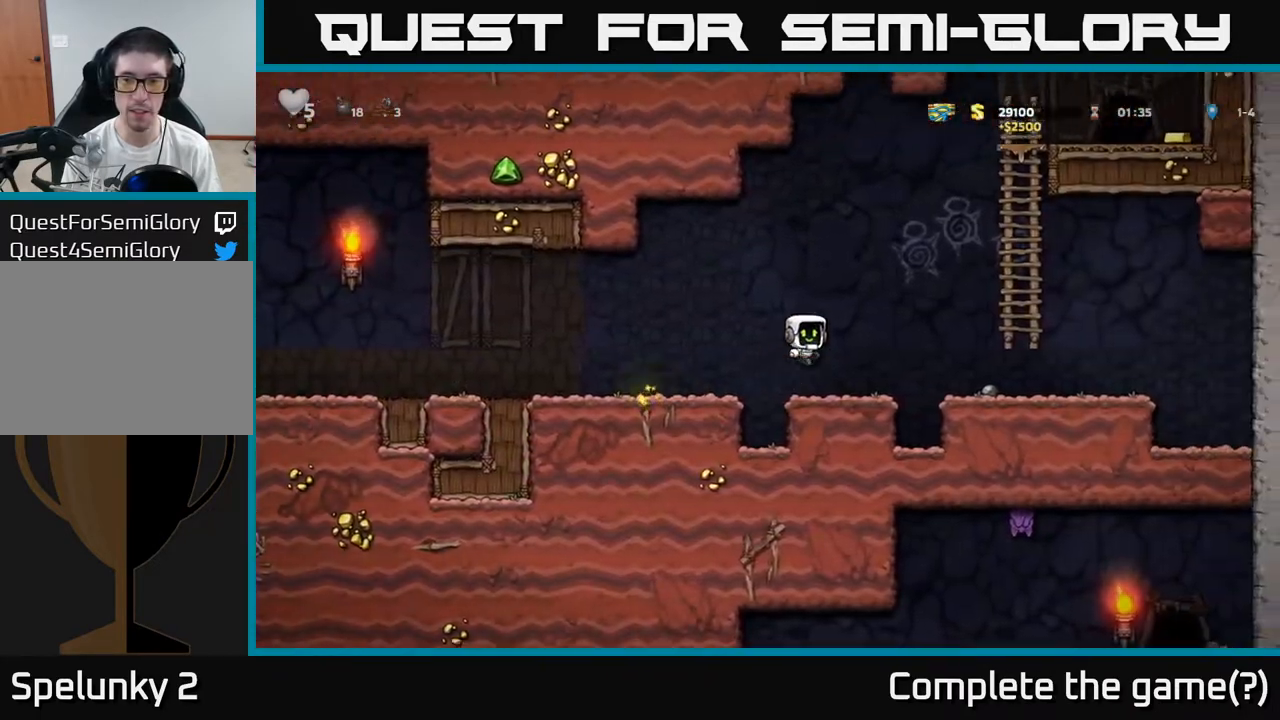
{"buttons": ["X"], "left_stick": "down", "events": [[17, "A", "up"], [367, "left_stick", "down"], [450, "X", "down"]]}
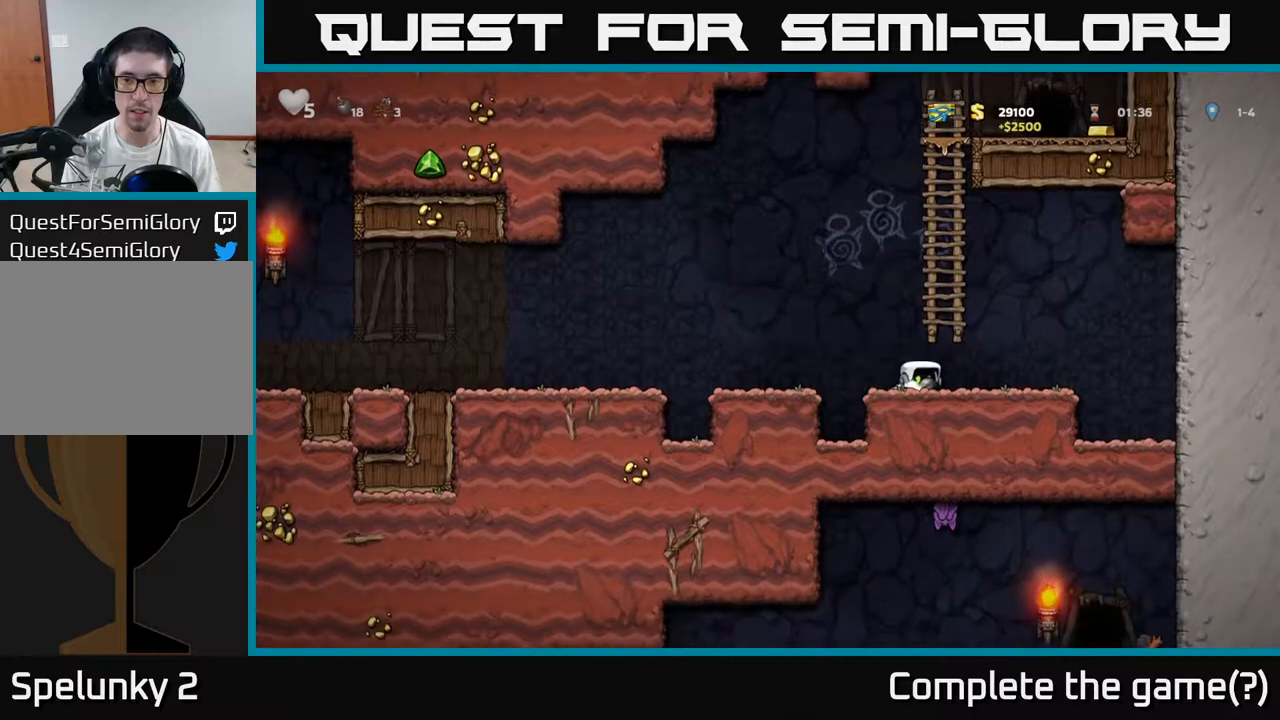
{"buttons": [], "left_stick": "up-right", "events": [[33, "X", "up"], [50, "left_stick", "right"], [83, "A", "down"], [133, "left_stick", "up-right"], [267, "A", "up"]]}
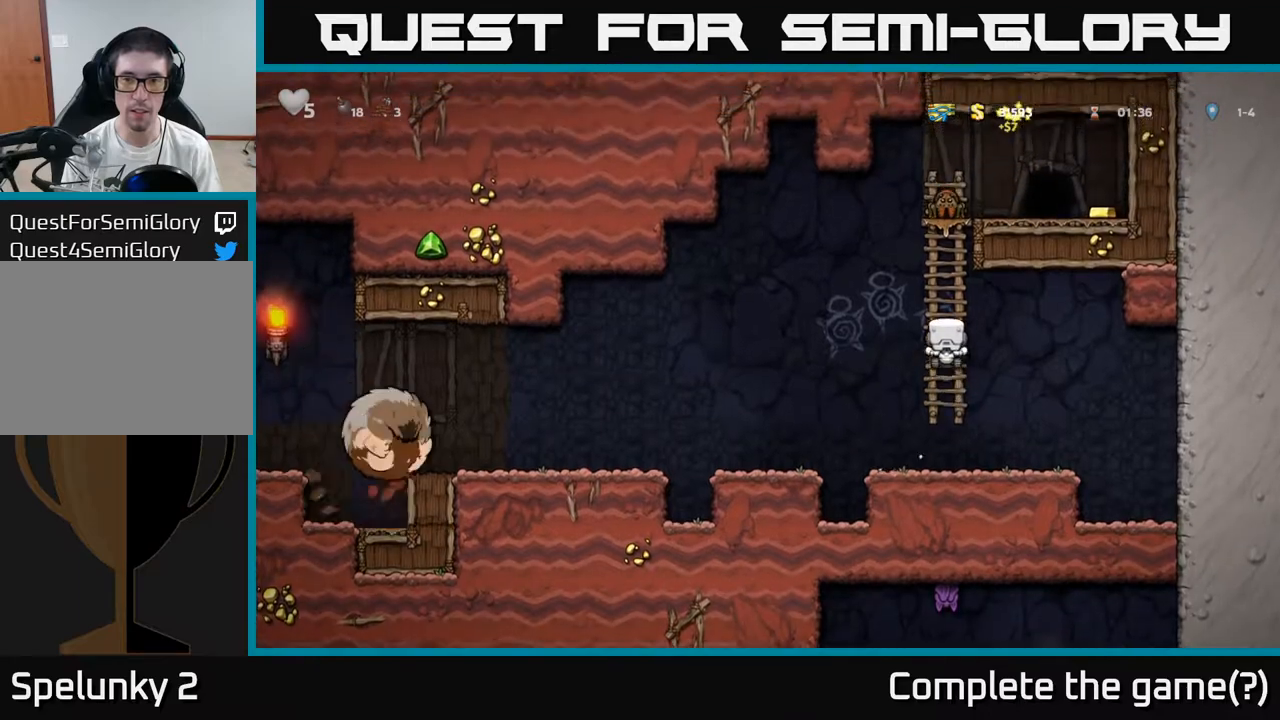
{"buttons": [], "left_stick": "center", "events": [[217, "left_stick", "center"], [300, "left_stick", "down-right"], [400, "left_stick", "center"]]}
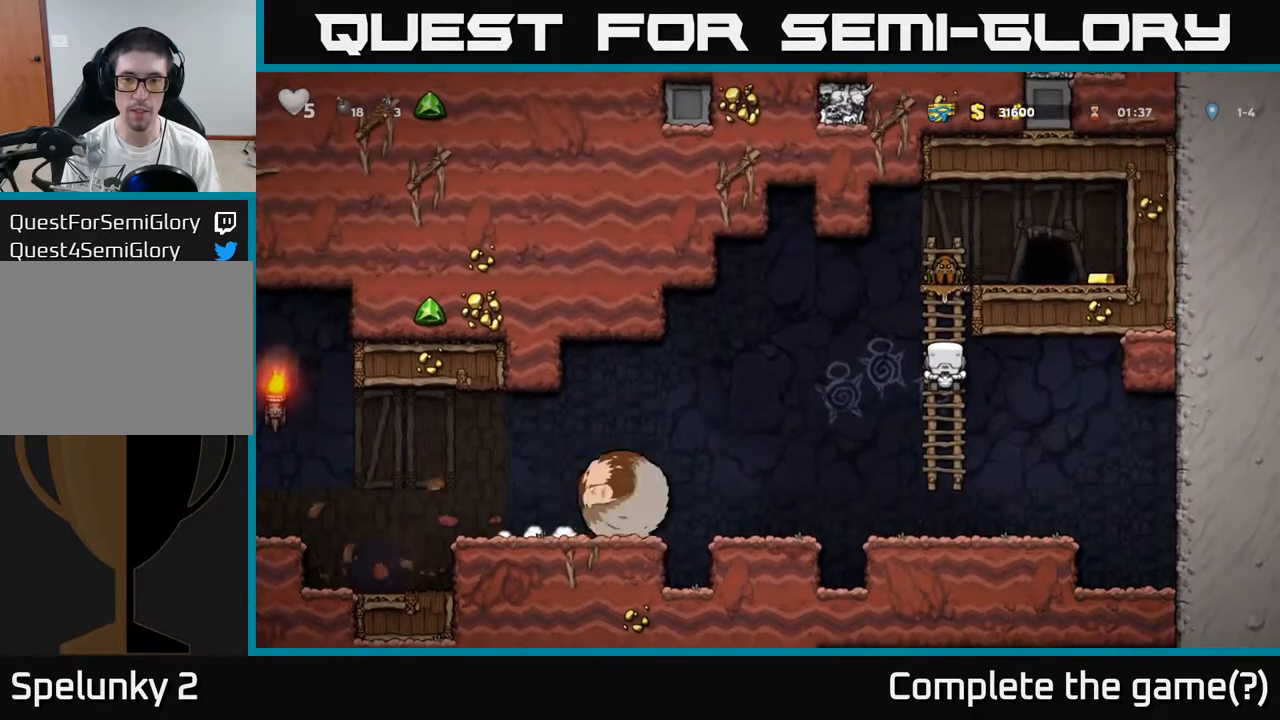
{"buttons": [], "left_stick": "down", "events": [[283, "left_stick", "left"], [350, "A", "down"], [350, "left_stick", "down"], [400, "A", "up"]]}
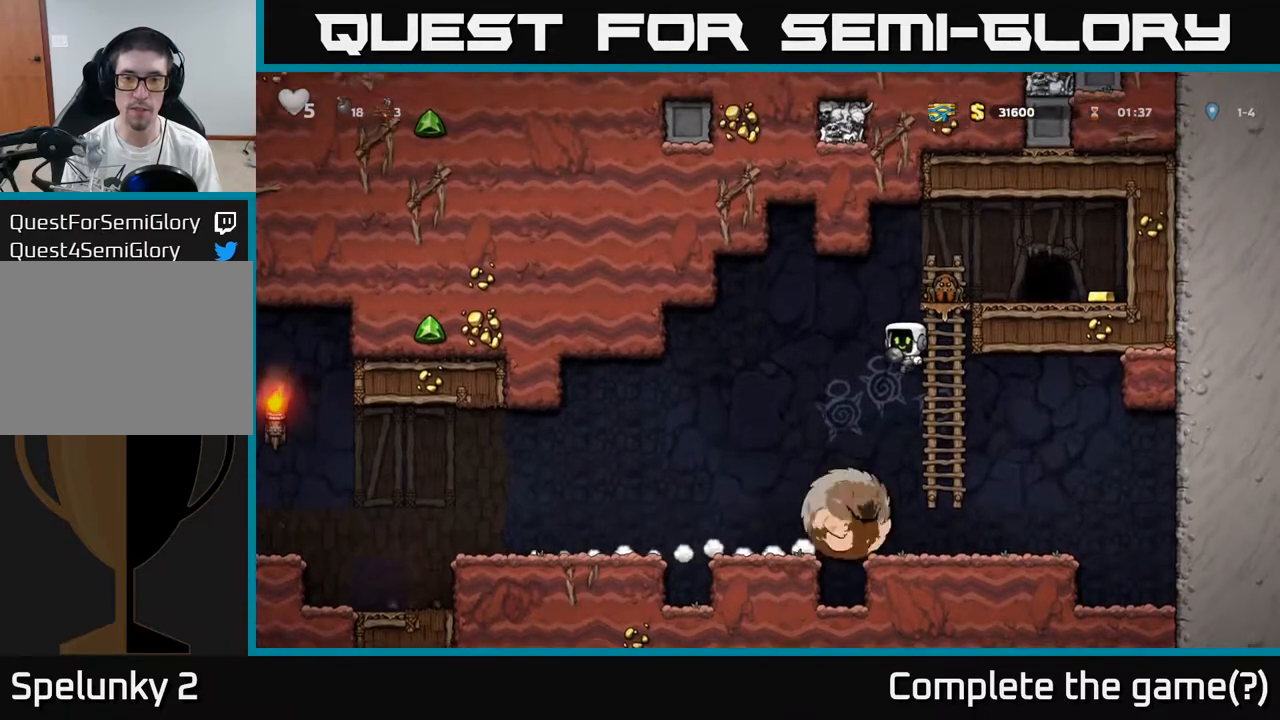
{"buttons": [], "left_stick": "center", "events": [[150, "left_stick", "left"], [317, "left_stick", "right"], [417, "left_stick", "center"]]}
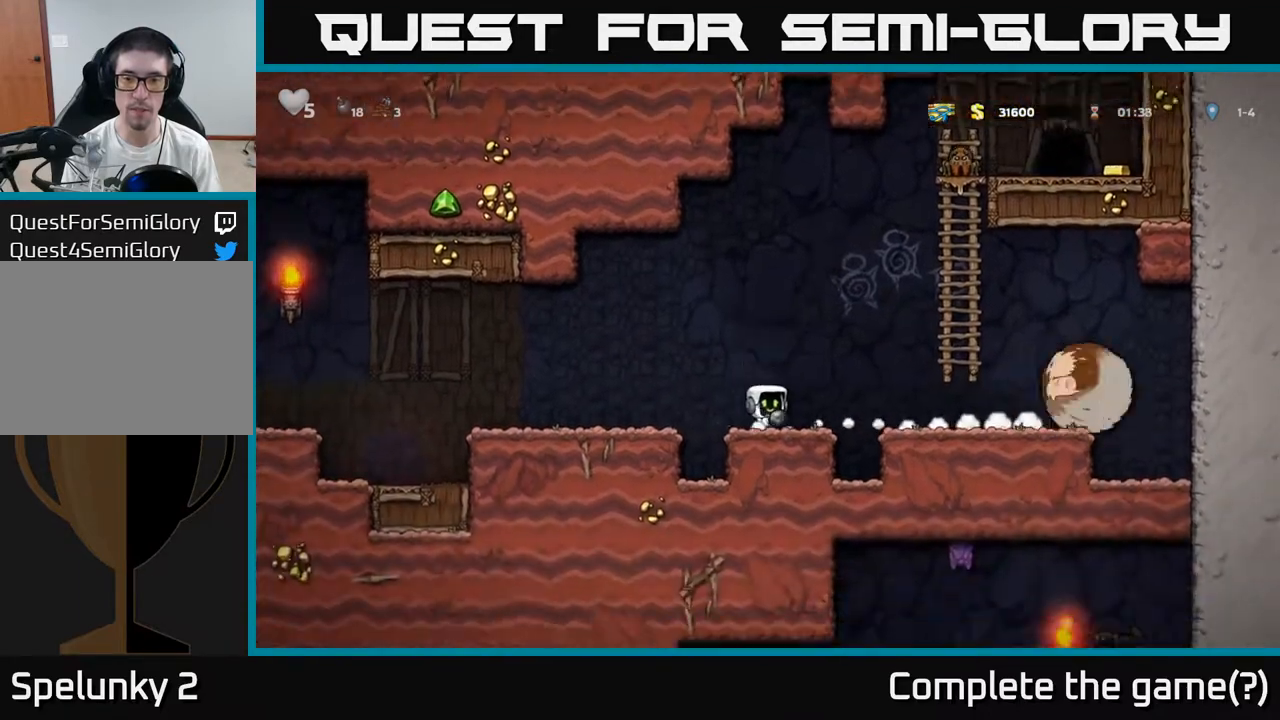
{"buttons": [], "left_stick": "center", "events": []}
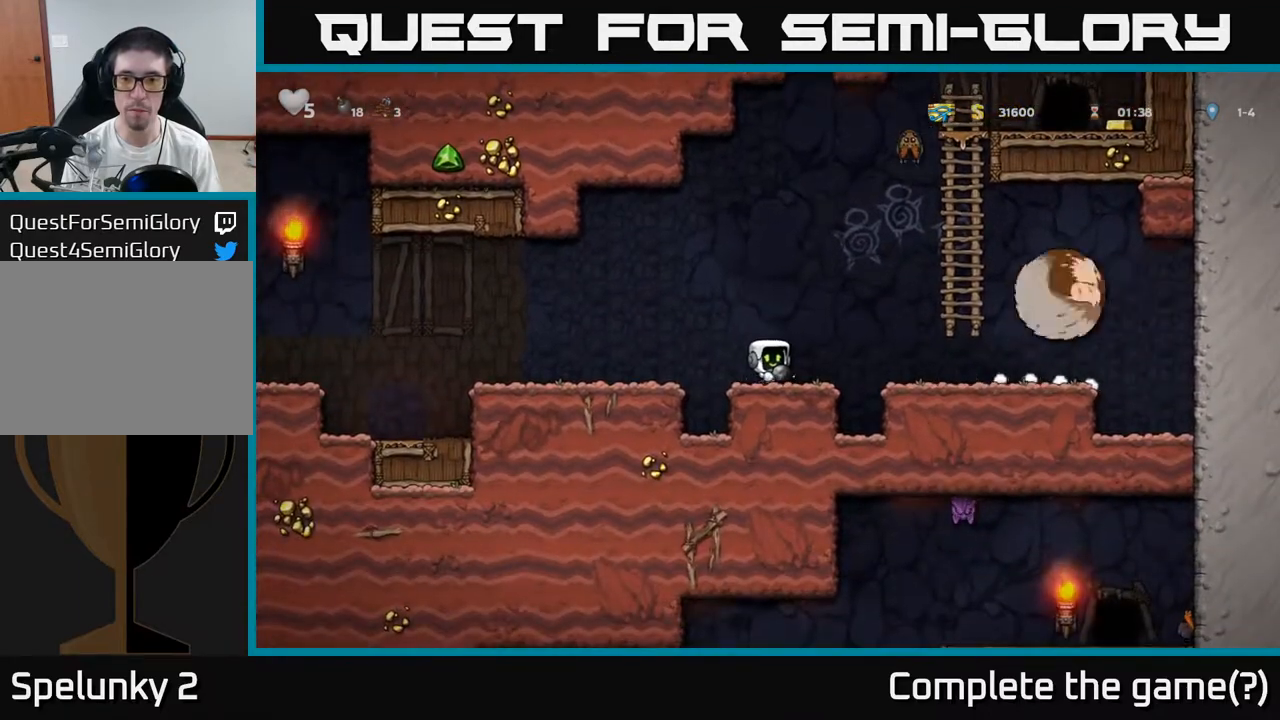
{"buttons": [], "left_stick": "center", "events": []}
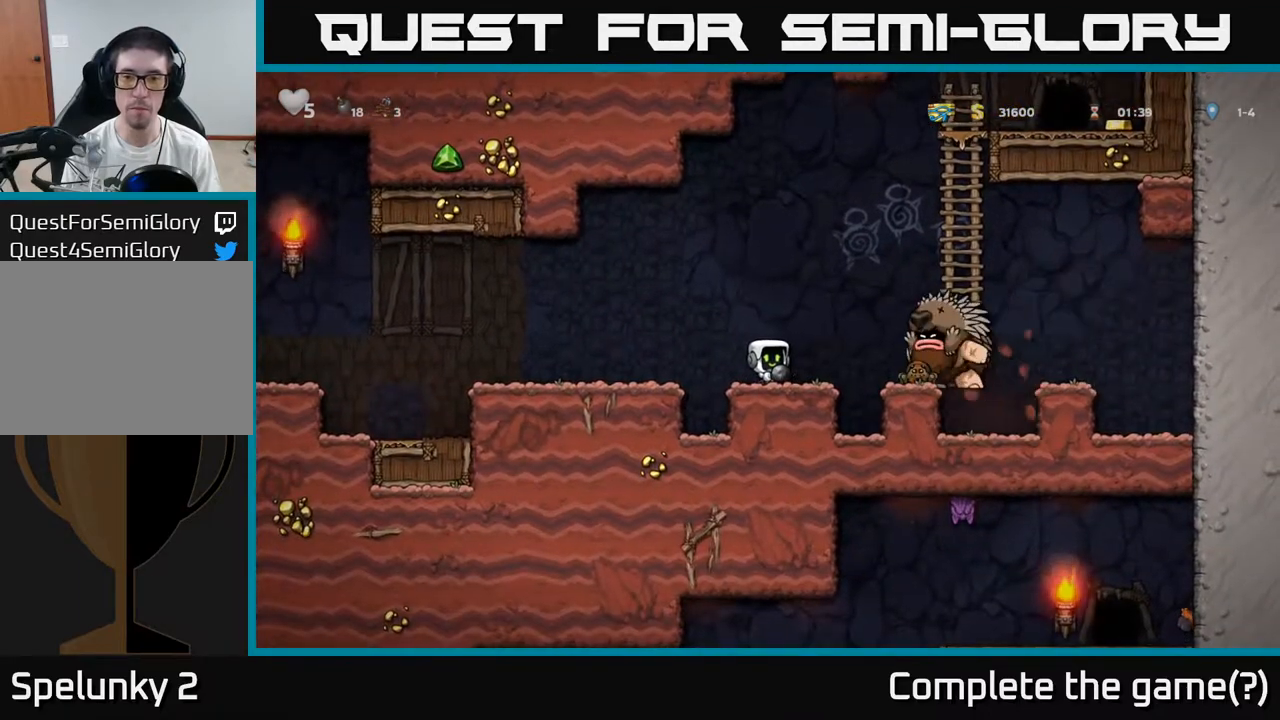
{"buttons": [], "left_stick": "left", "events": [[83, "left_stick", "right"], [200, "left_stick", "center"], [217, "A", "down"], [350, "left_stick", "left"], [367, "A", "up"]]}
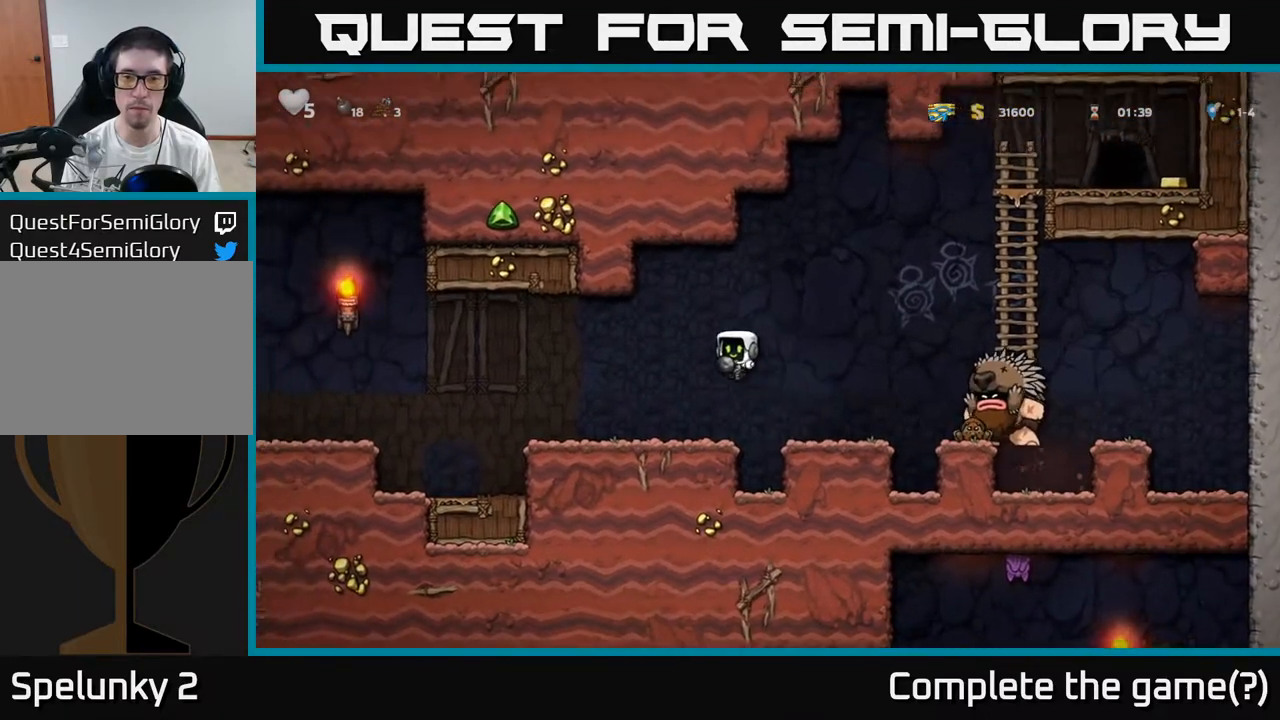
{"buttons": [], "left_stick": "right", "events": [[17, "left_stick", "up-right"], [67, "left_stick", "center"], [283, "left_stick", "right"], [350, "A", "down"], [500, "A", "up"]]}
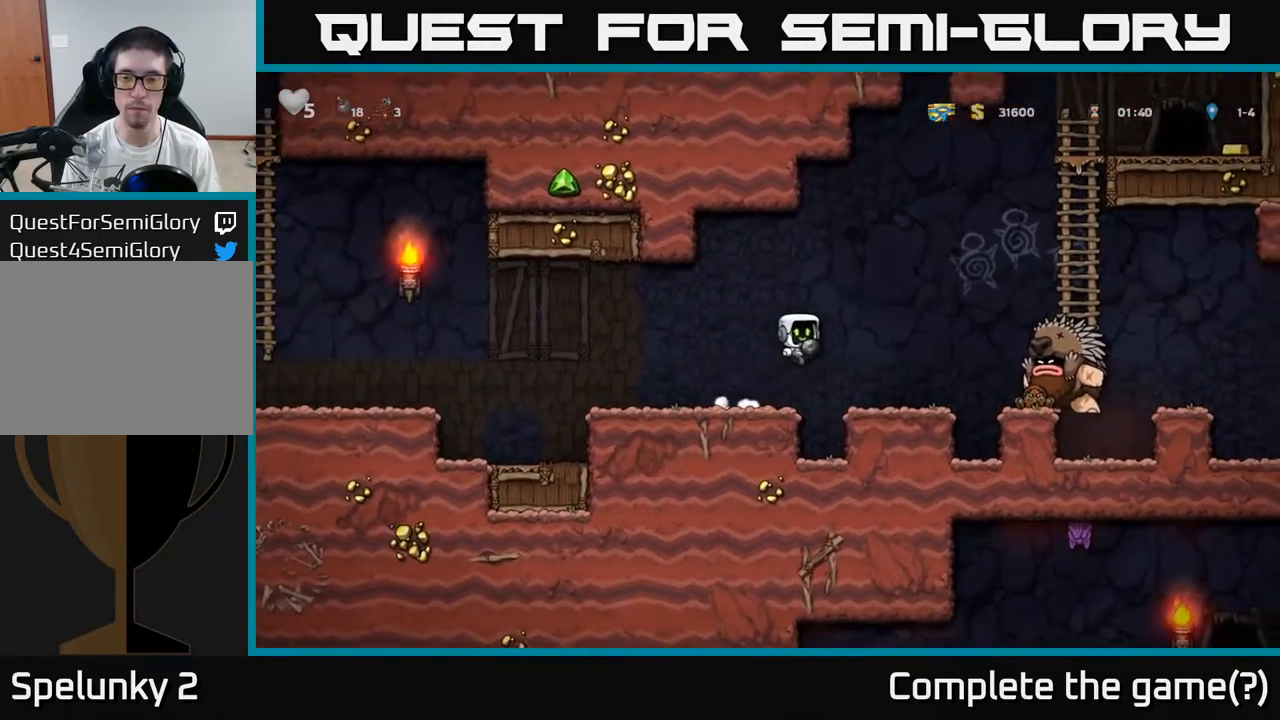
{"buttons": [], "left_stick": "center", "events": [[33, "left_stick", "left"], [333, "left_stick", "center"]]}
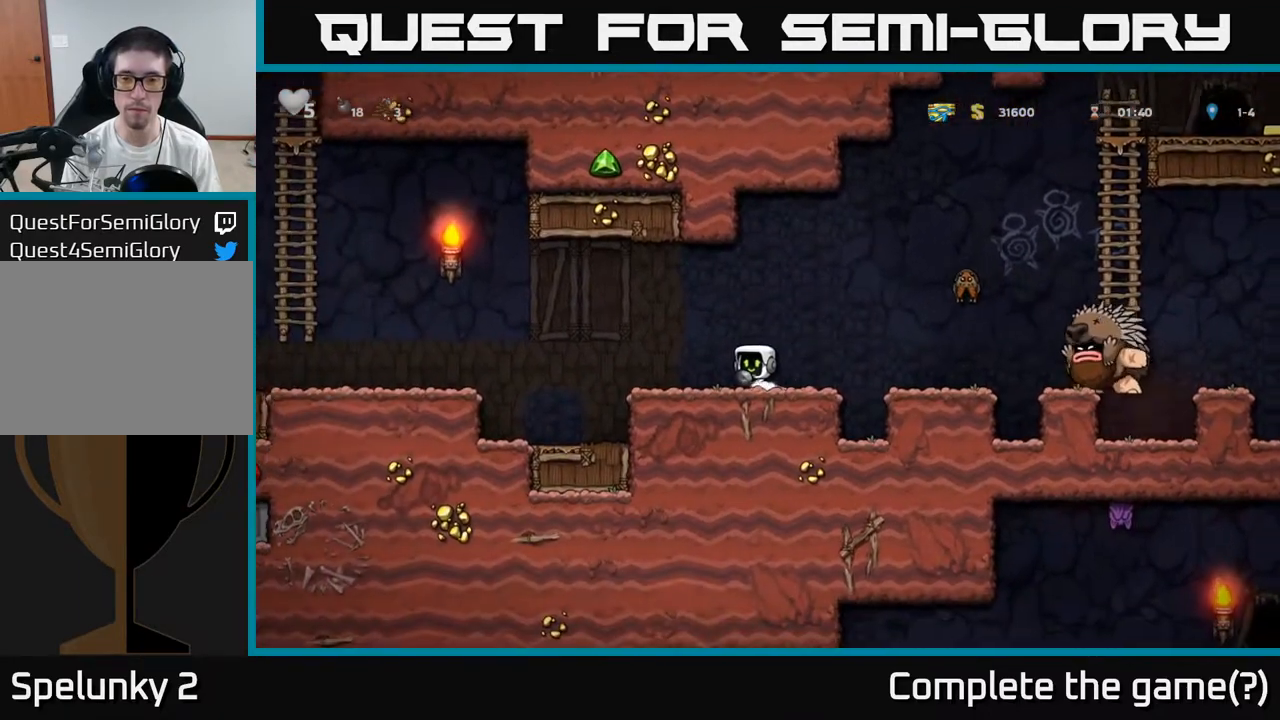
{"buttons": [], "left_stick": "left", "events": [[350, "left_stick", "right"], [450, "left_stick", "center"], [500, "left_stick", "left"]]}
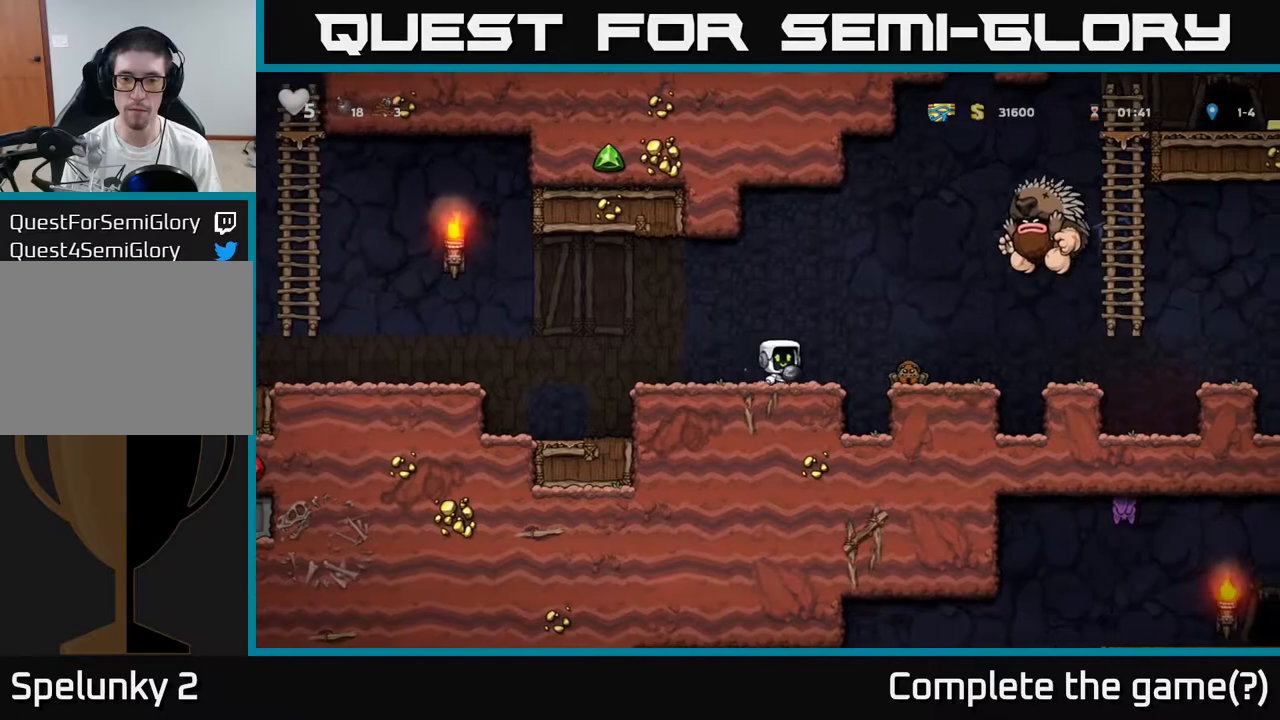
{"buttons": [], "left_stick": "left", "events": [[200, "left_stick", "center"], [383, "left_stick", "left"]]}
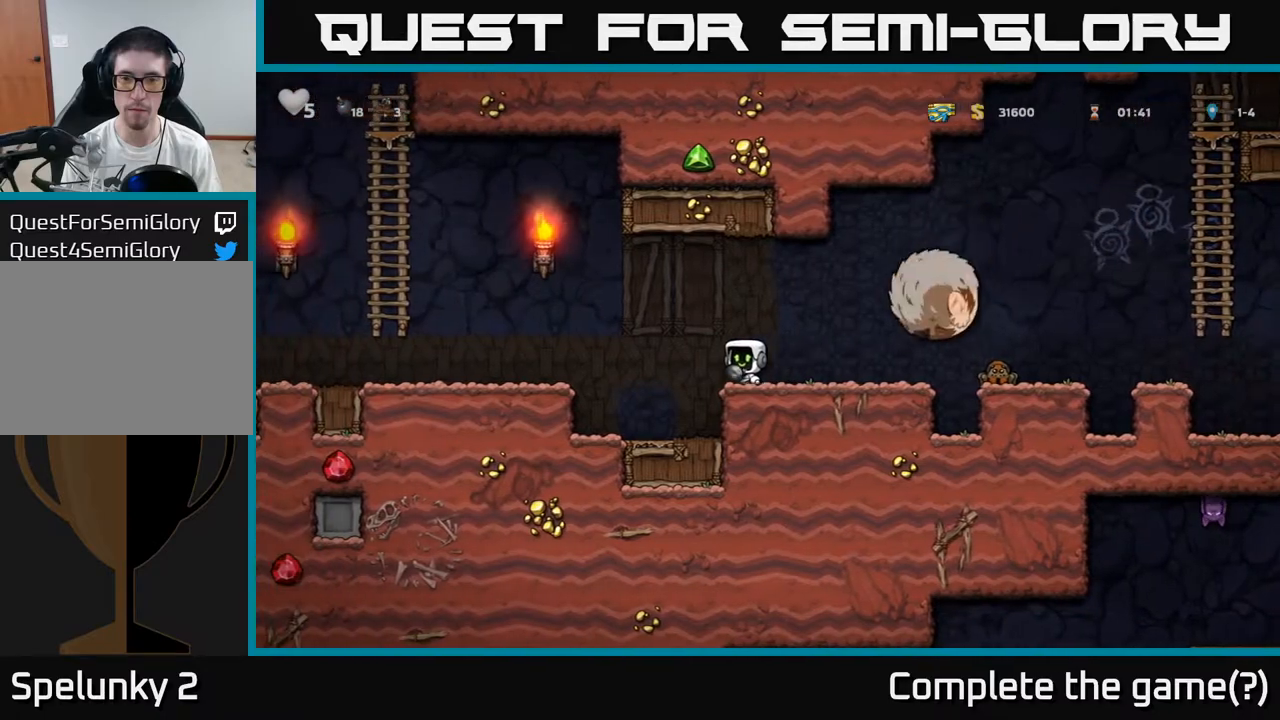
{"buttons": [], "left_stick": "left", "events": [[67, "A", "down"], [217, "A", "up"]]}
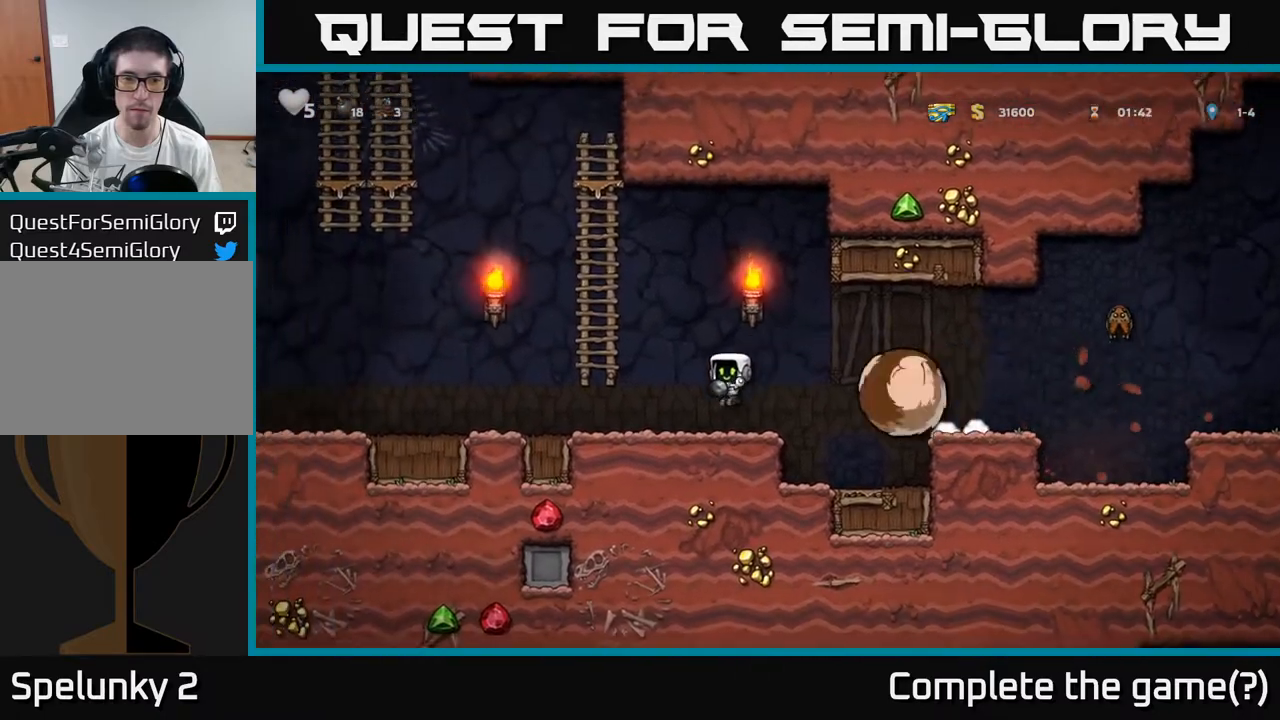
{"buttons": [], "left_stick": "left", "events": []}
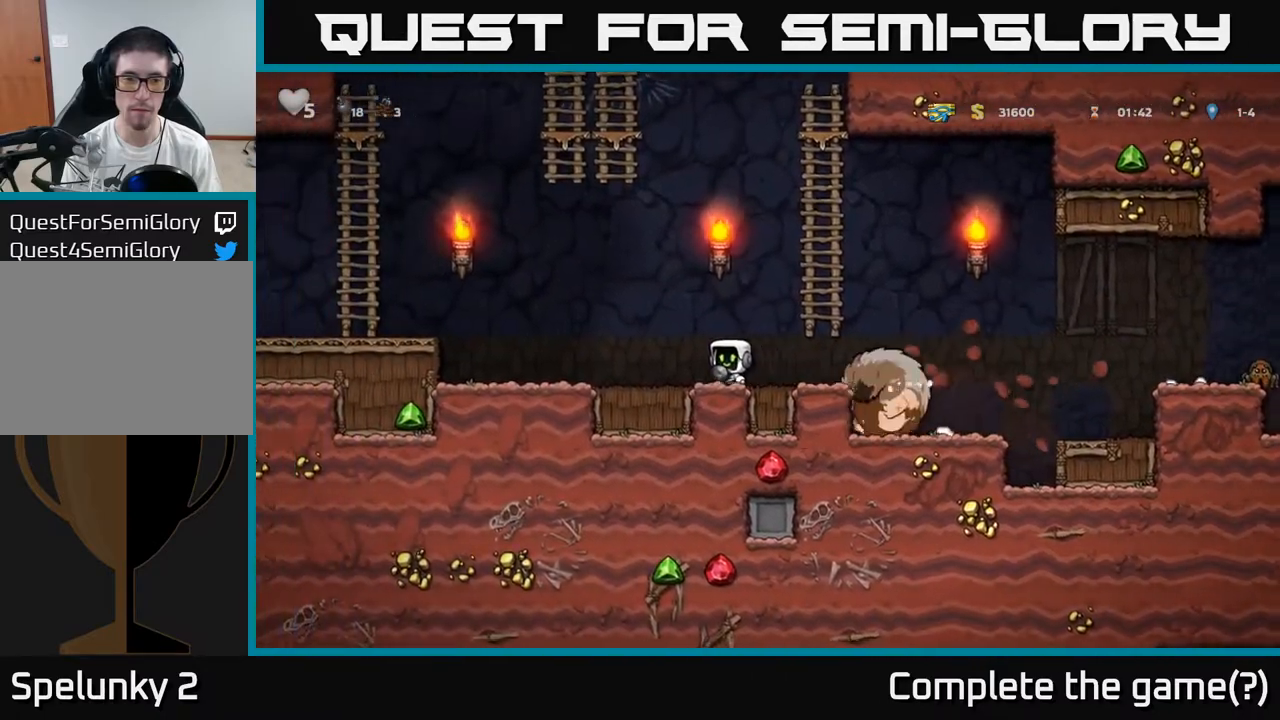
{"buttons": ["A"], "left_stick": "left", "events": [[400, "A", "down"]]}
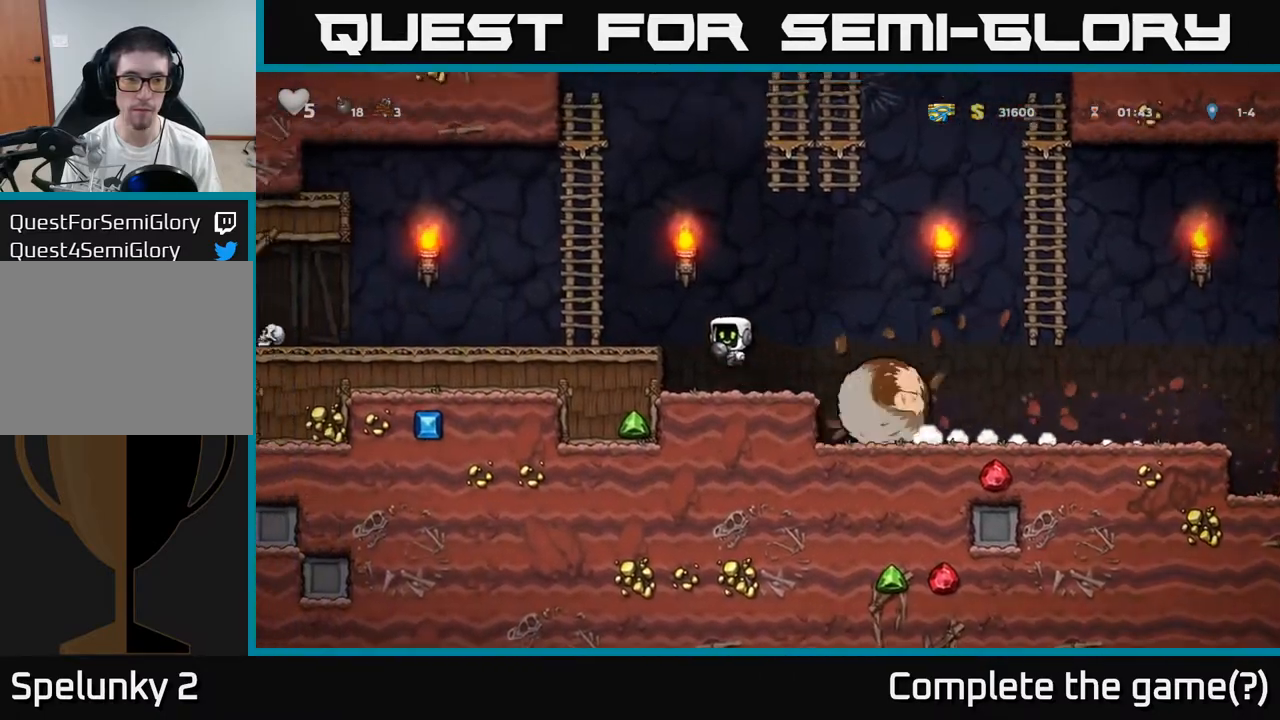
{"buttons": [], "left_stick": "left", "events": [[67, "A", "up"]]}
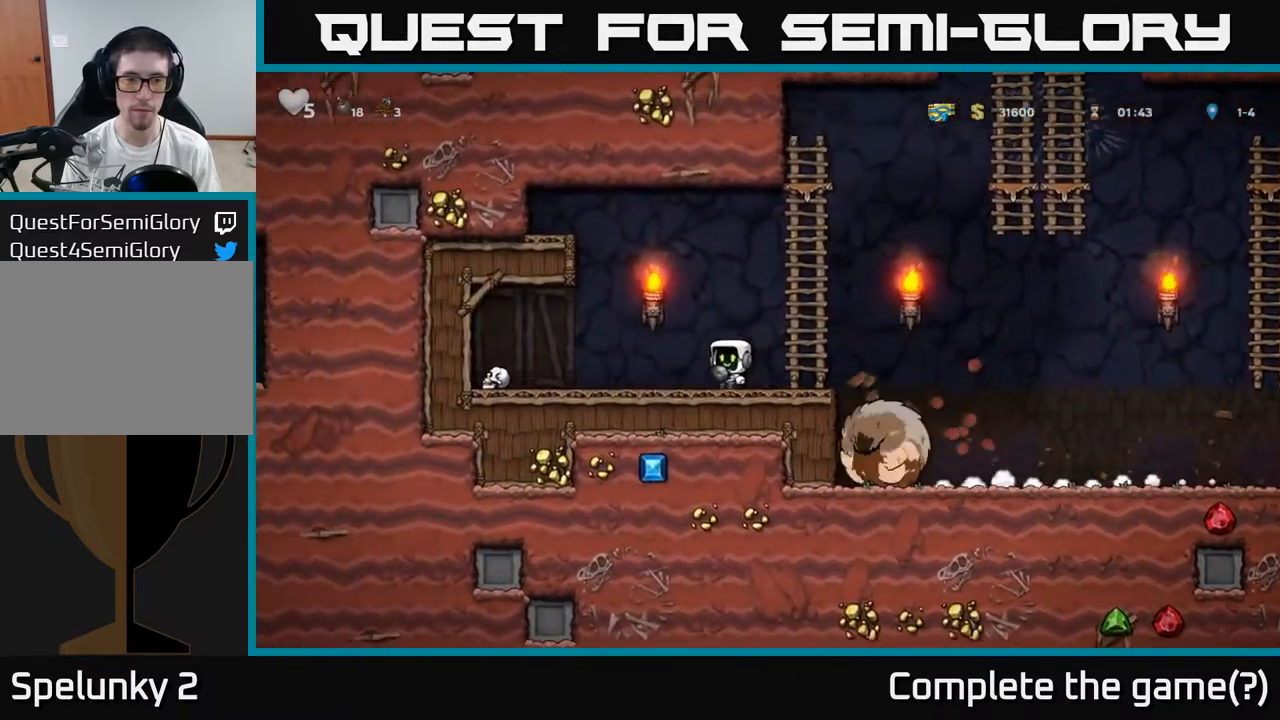
{"buttons": [], "left_stick": "right", "events": [[283, "left_stick", "up"], [417, "left_stick", "center"], [500, "left_stick", "right"]]}
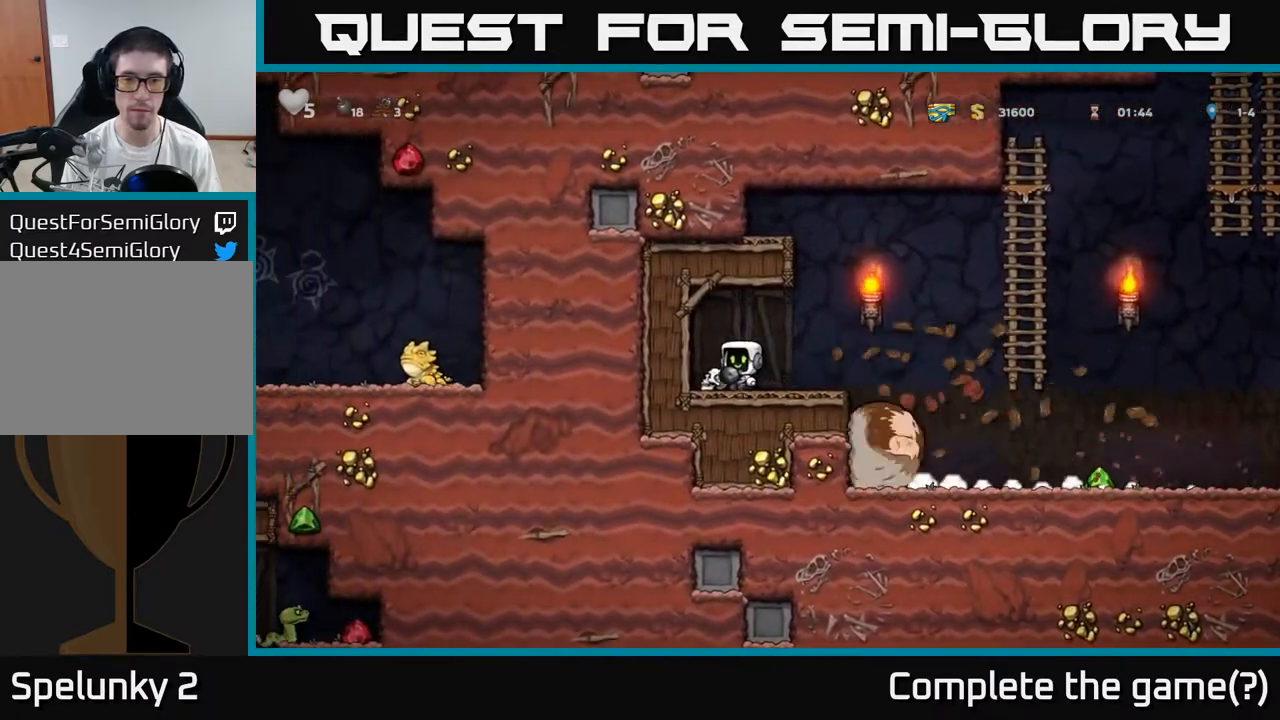
{"buttons": [], "left_stick": "right", "events": [[133, "A", "down"], [500, "A", "up"]]}
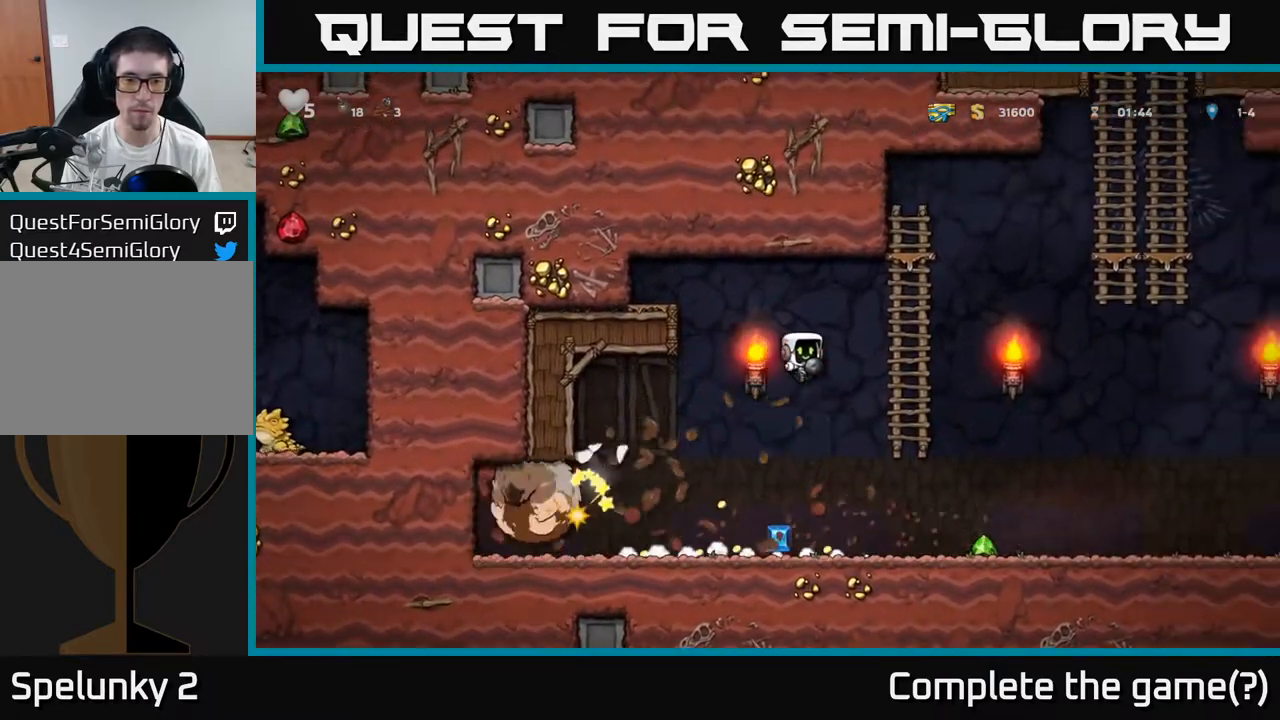
{"buttons": [], "left_stick": "right", "events": [[117, "left_stick", "left"], [283, "left_stick", "up-right"], [333, "left_stick", "center"], [417, "left_stick", "right"]]}
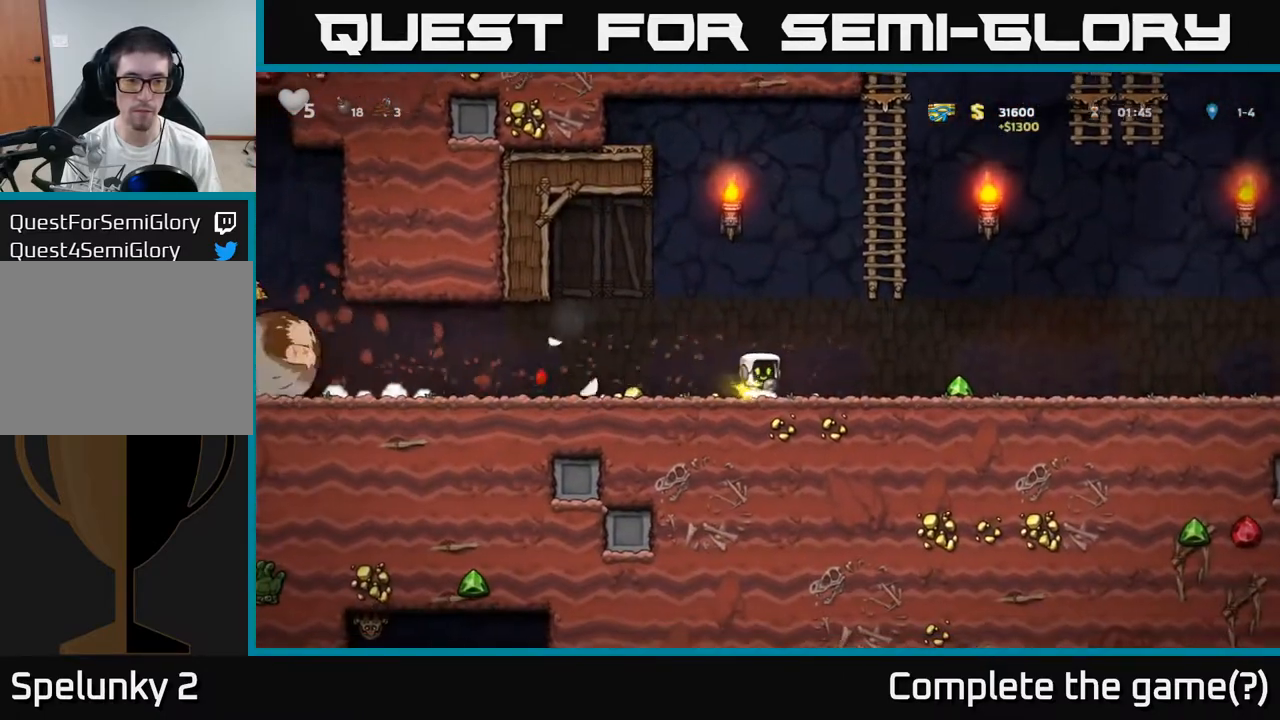
{"buttons": [], "left_stick": "right", "events": []}
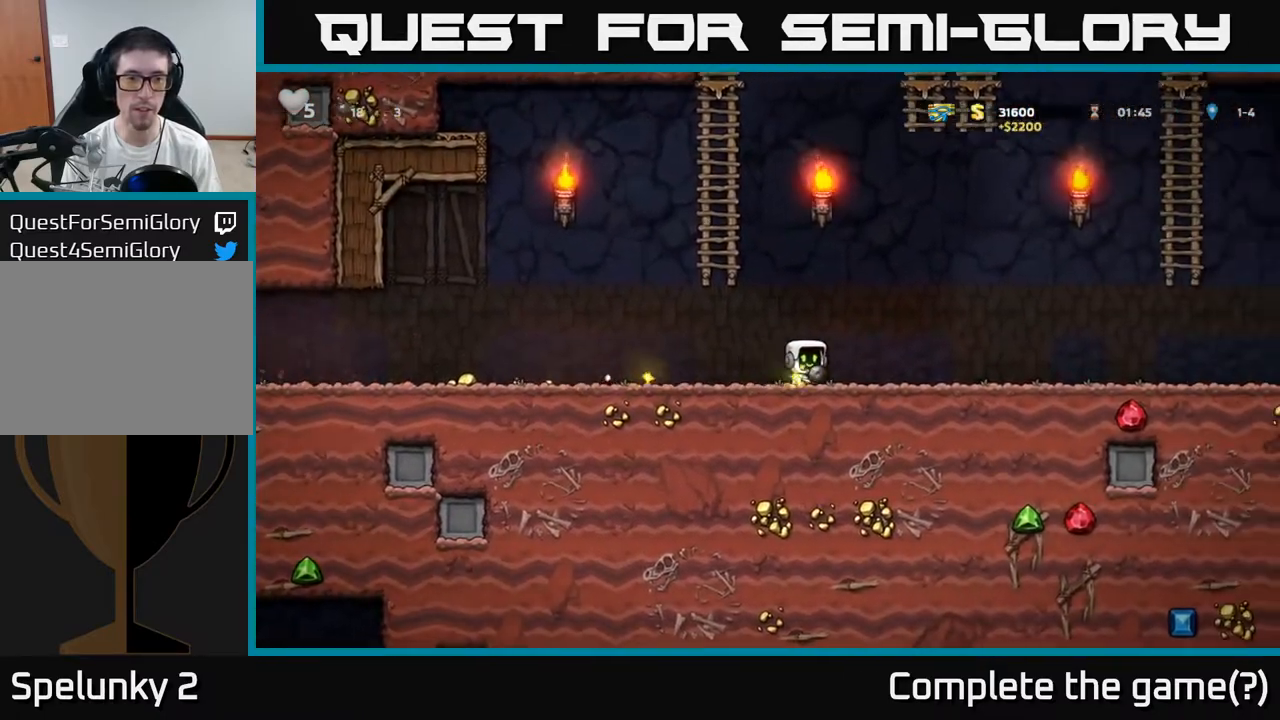
{"buttons": [], "left_stick": "left", "events": [[83, "left_stick", "left"], [300, "A", "down"], [400, "A", "up"]]}
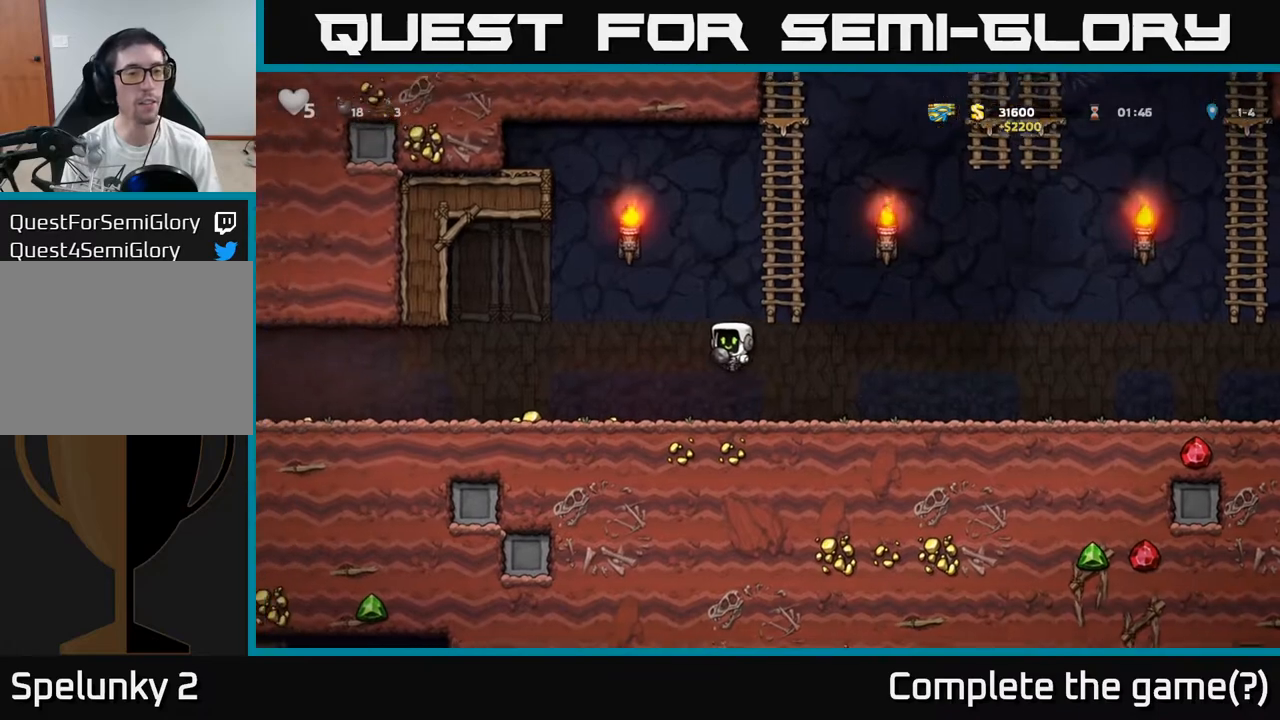
{"buttons": [], "left_stick": "left", "events": []}
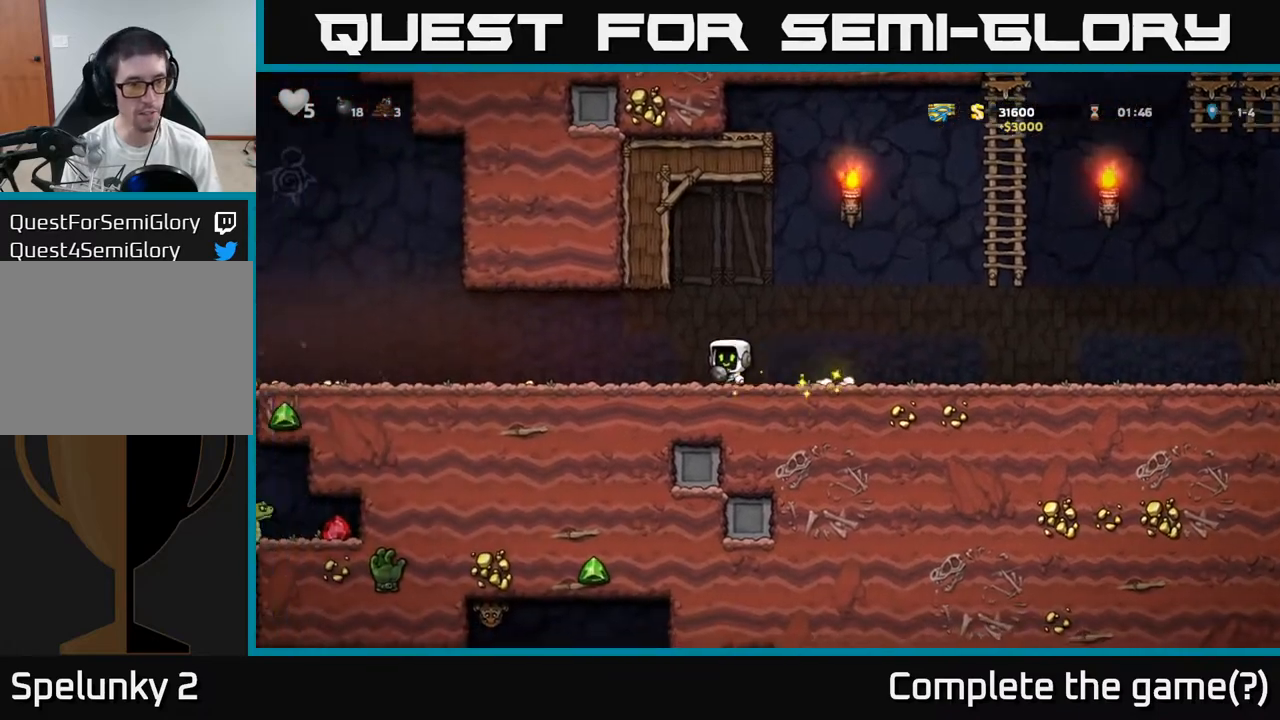
{"buttons": [], "left_stick": "left", "events": []}